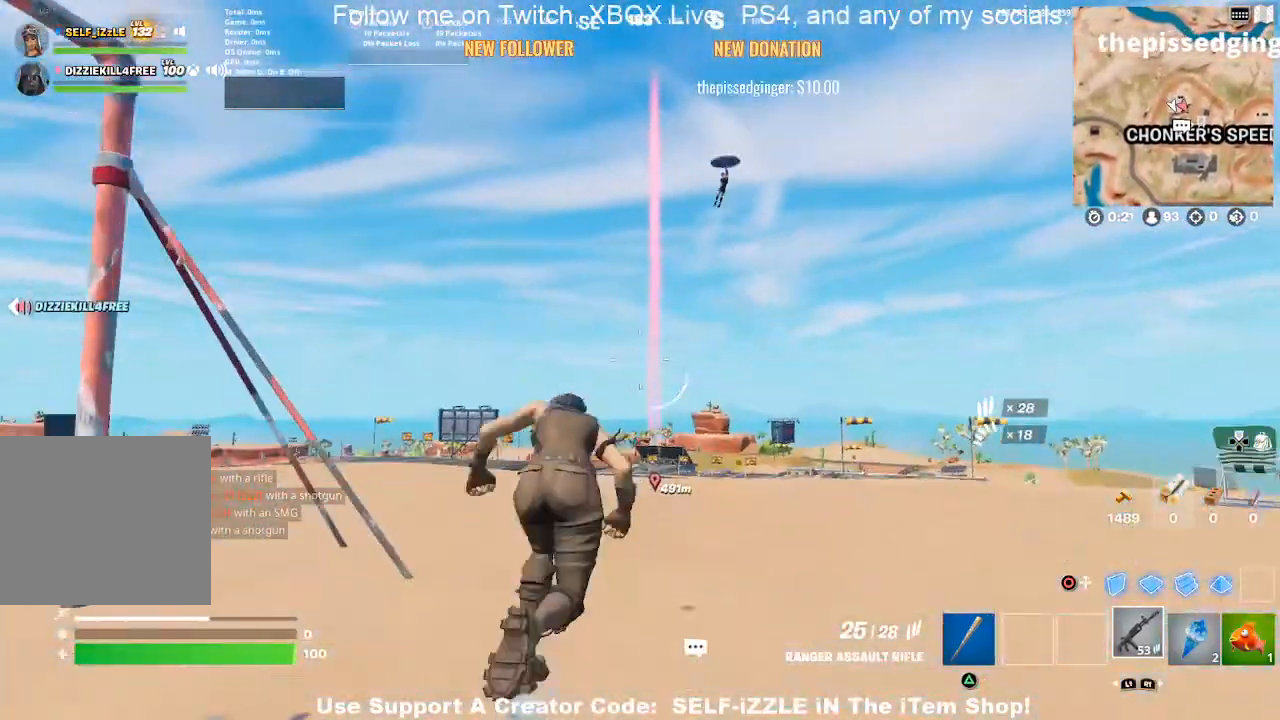
Gameplay with a controller (PlayStation layout); each line is a JSON object with the inputs held at the frame after it. "events" lists button and stick changes between this image and that frame as [ms after this image, input, new state], when the widget could be followed in between.
{"buttons": [], "left_stick": "up", "right_stick": "center", "events": []}
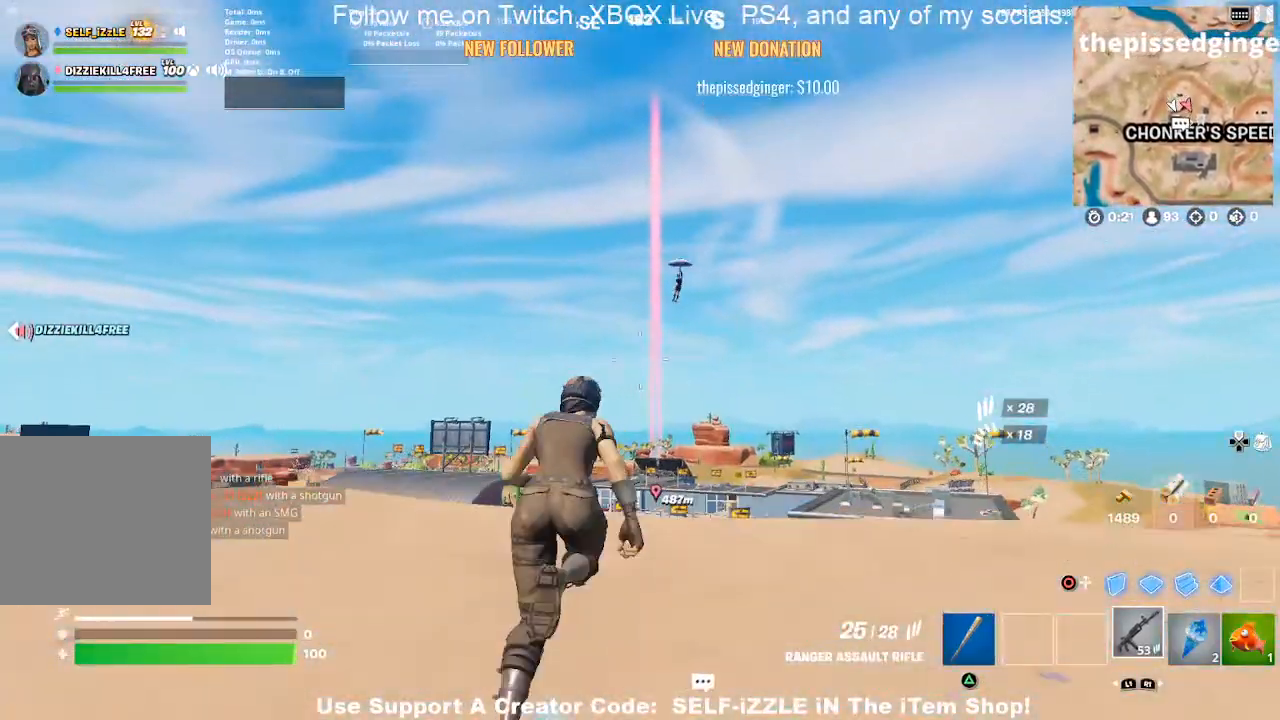
{"buttons": ["L2"], "left_stick": "up", "right_stick": "center", "events": [[33, "left_stick", "right"], [100, "L2", "down"], [100, "left_stick", "up-right"], [300, "left_stick", "up"]]}
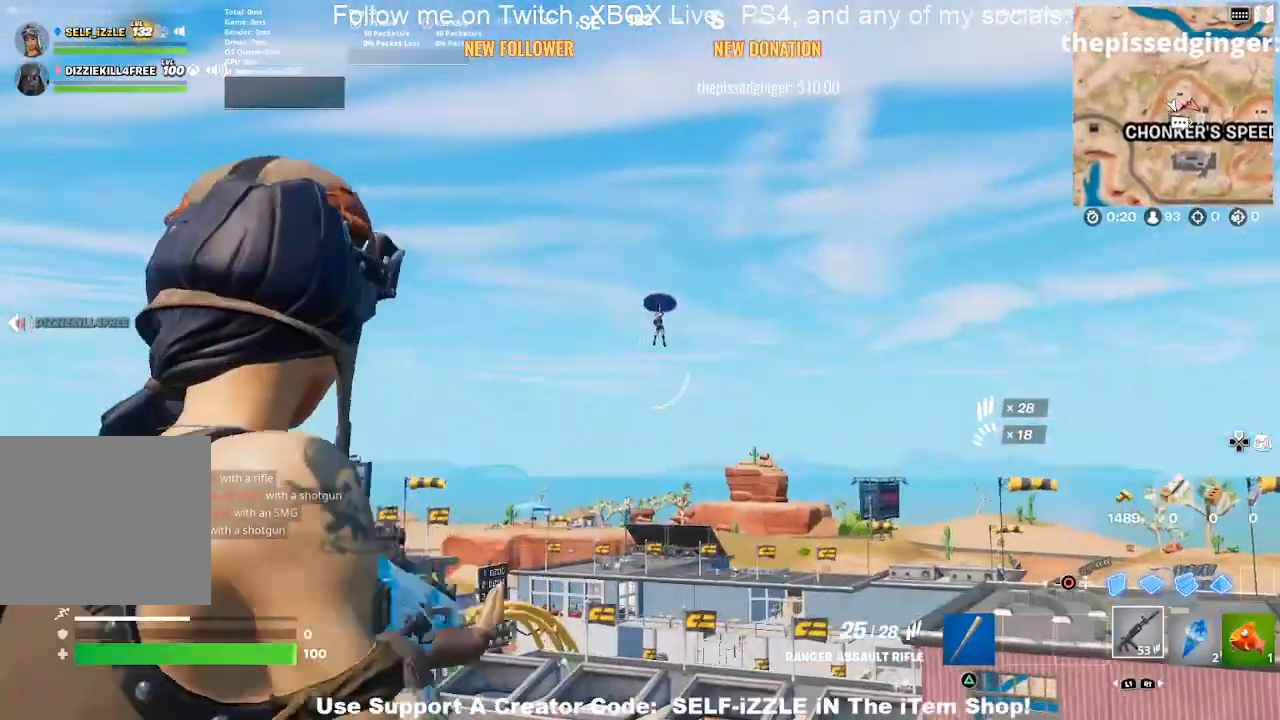
{"buttons": ["L2"], "left_stick": "up-right", "right_stick": "center", "events": [[400, "left_stick", "up-right"]]}
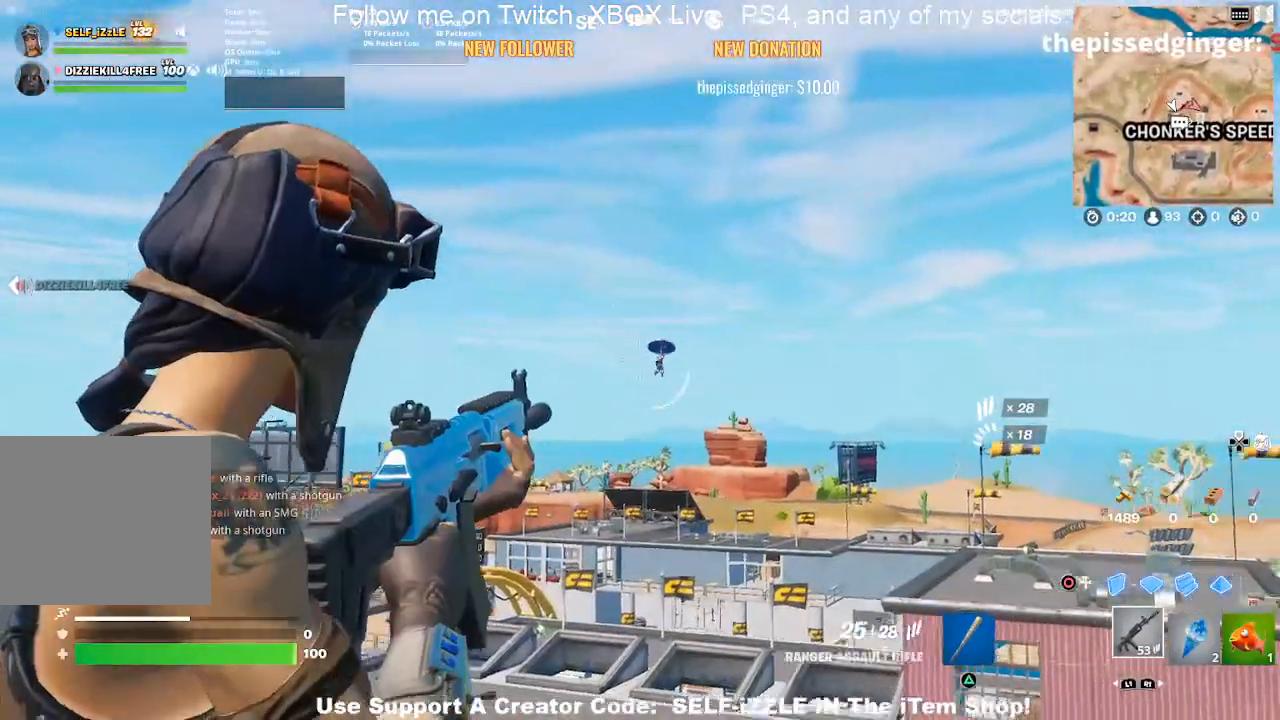
{"buttons": ["L2"], "left_stick": "up-right", "right_stick": "center", "events": [[367, "R2", "down"], [500, "R2", "up"]]}
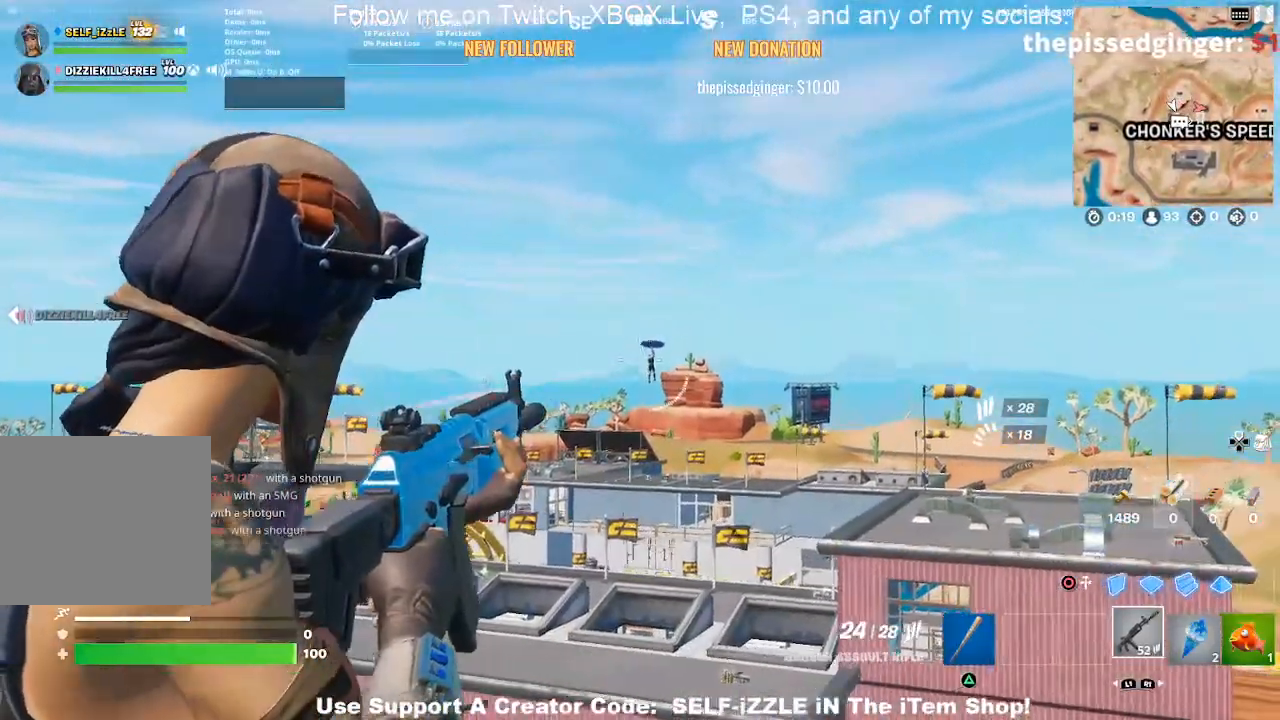
{"buttons": ["L2", "R2"], "left_stick": "up-right", "right_stick": "center", "events": [[200, "left_stick", "right"], [300, "left_stick", "up-right"], [467, "R2", "down"]]}
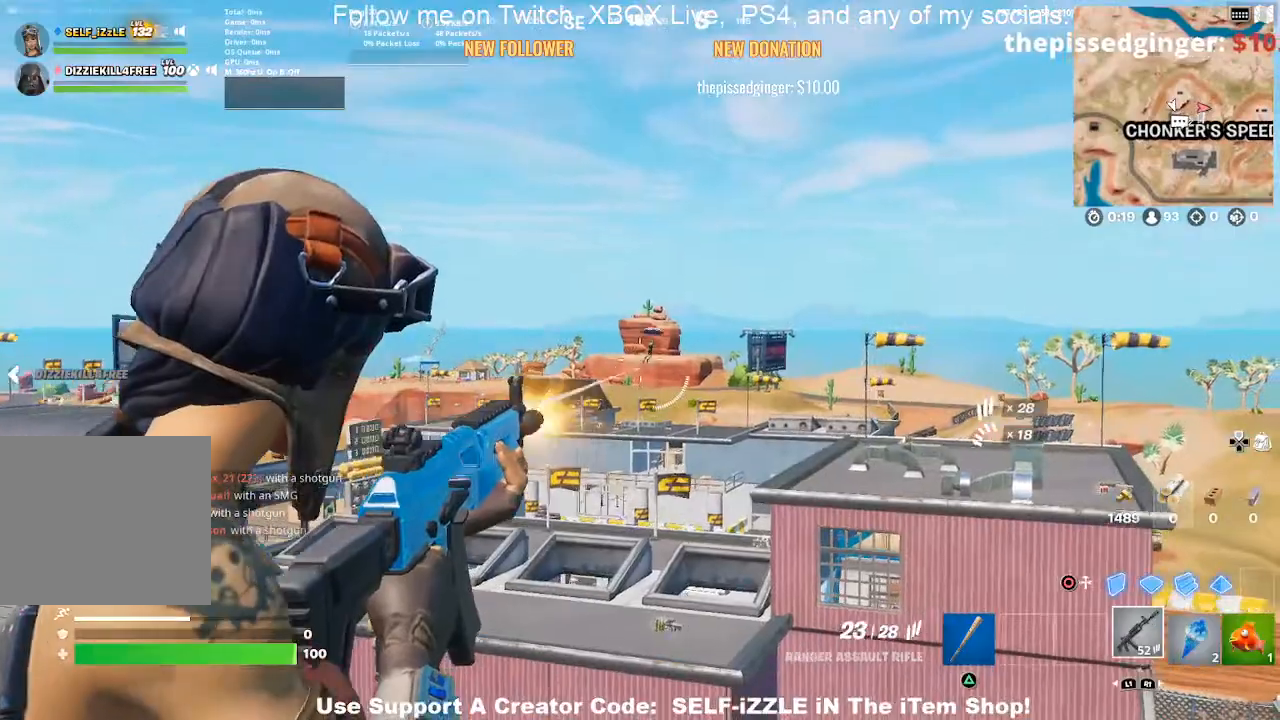
{"buttons": ["L2"], "left_stick": "left", "right_stick": "center", "events": [[33, "R2", "up"], [67, "right_stick", "right"], [133, "right_stick", "center"], [233, "R2", "down"], [367, "R2", "up"], [467, "left_stick", "left"]]}
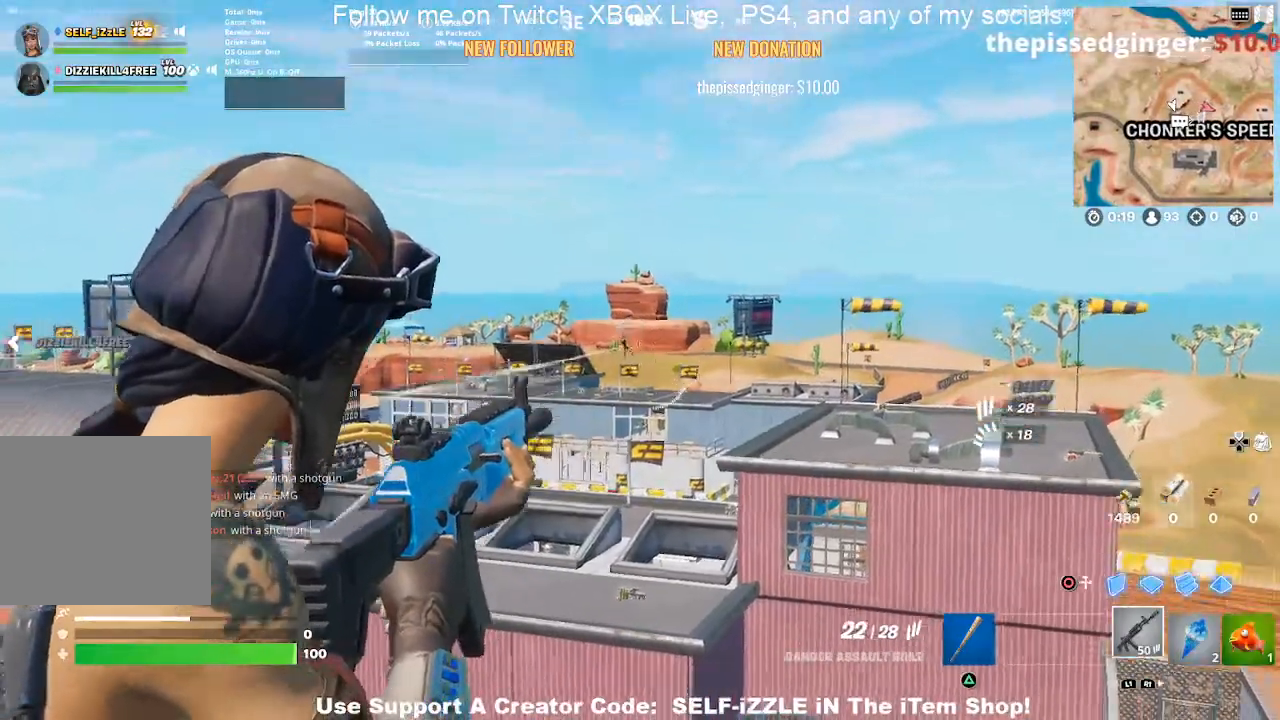
{"buttons": ["L2", "R2"], "left_stick": "left", "right_stick": "center", "events": [[100, "R2", "down"], [100, "left_stick", "center"], [233, "R2", "up"], [233, "left_stick", "left"], [367, "left_stick", "center"], [433, "R2", "down"], [433, "left_stick", "left"]]}
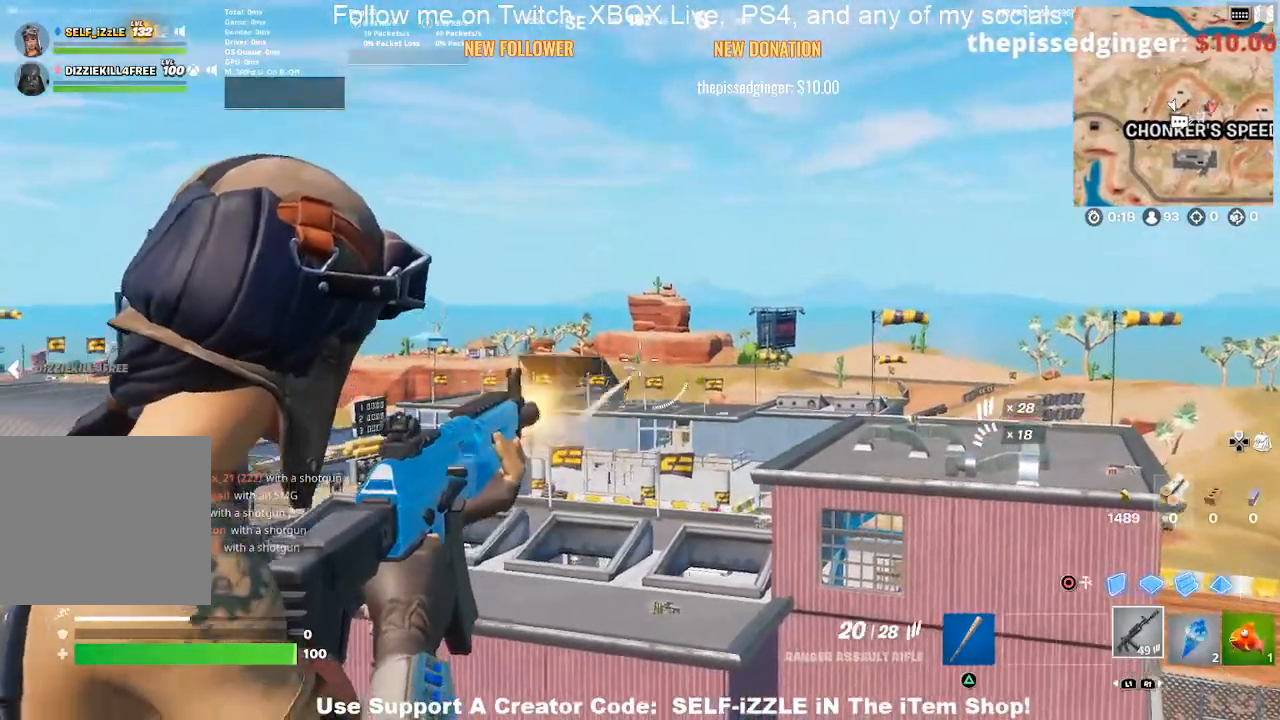
{"buttons": ["L2"], "left_stick": "down-left", "right_stick": "center", "events": [[67, "R2", "up"], [167, "left_stick", "center"], [233, "left_stick", "left"], [300, "R2", "down"], [367, "left_stick", "down-left"], [433, "R2", "up"]]}
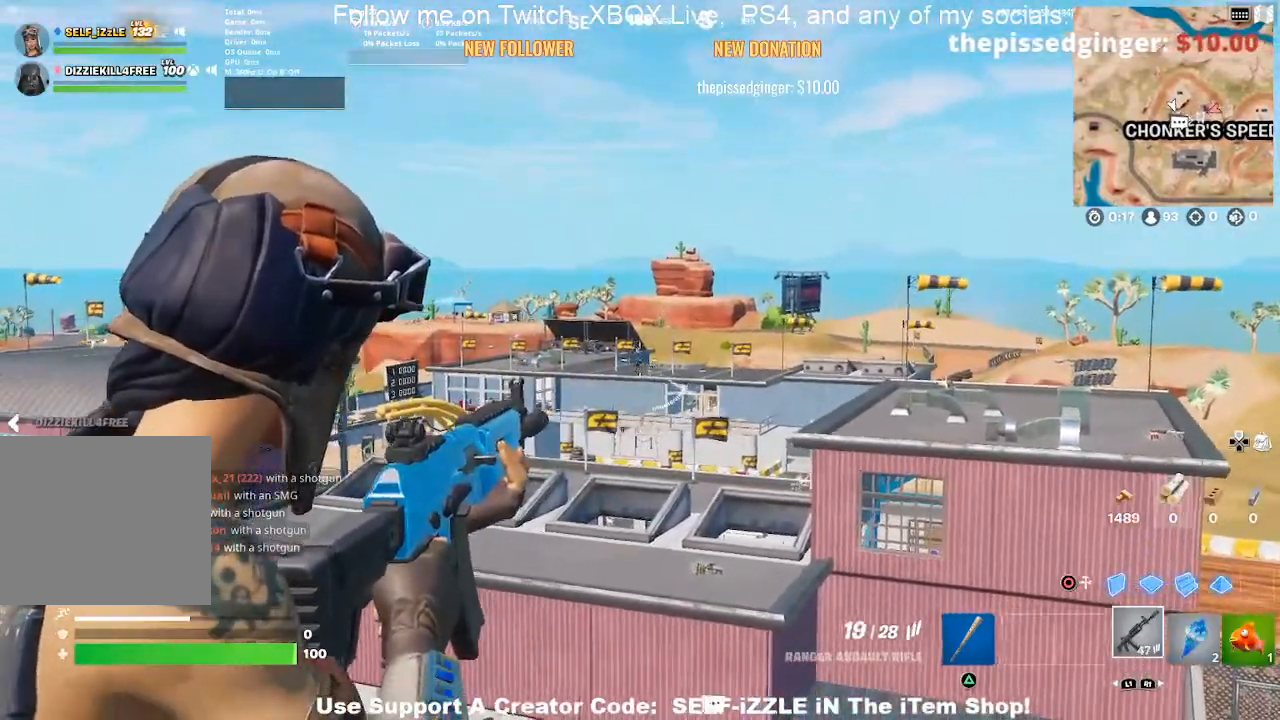
{"buttons": ["L2"], "left_stick": "center", "right_stick": "center", "events": [[67, "R2", "down"], [167, "R2", "up"], [233, "left_stick", "center"], [300, "R2", "down"], [367, "R2", "up"]]}
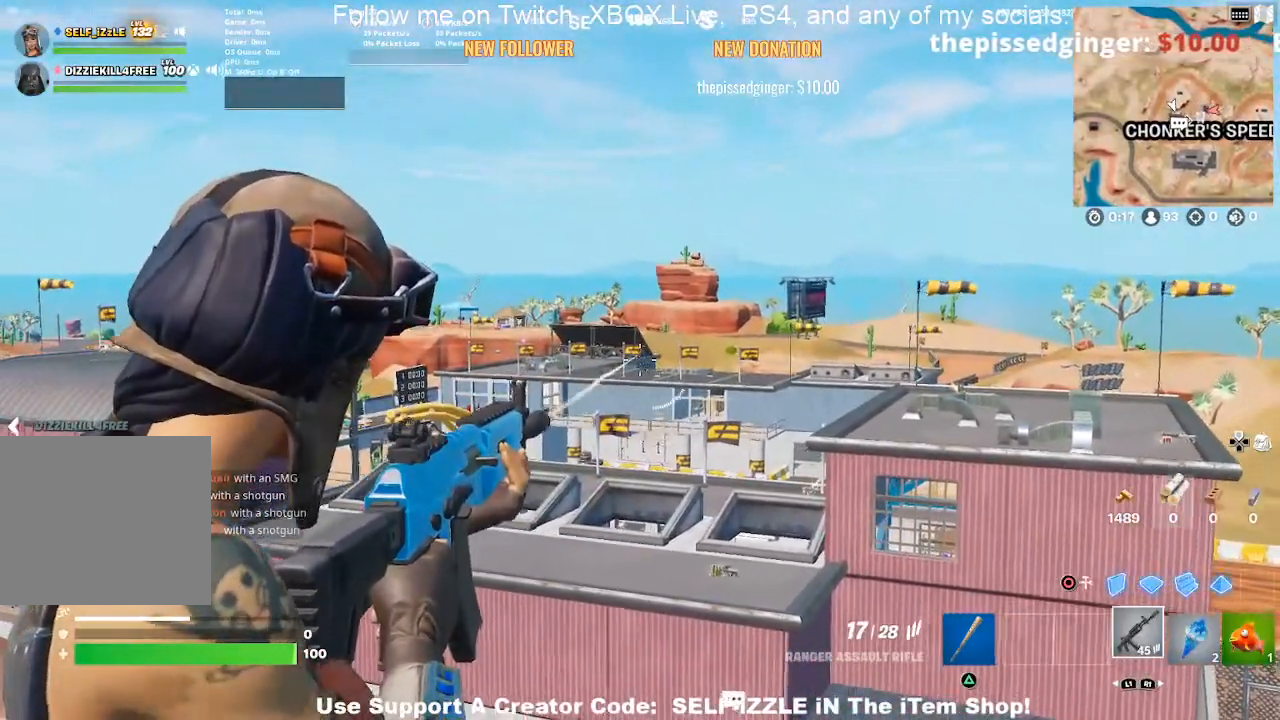
{"buttons": ["L2"], "left_stick": "right", "right_stick": "center", "events": [[300, "R2", "down"], [400, "R2", "up"], [500, "left_stick", "right"]]}
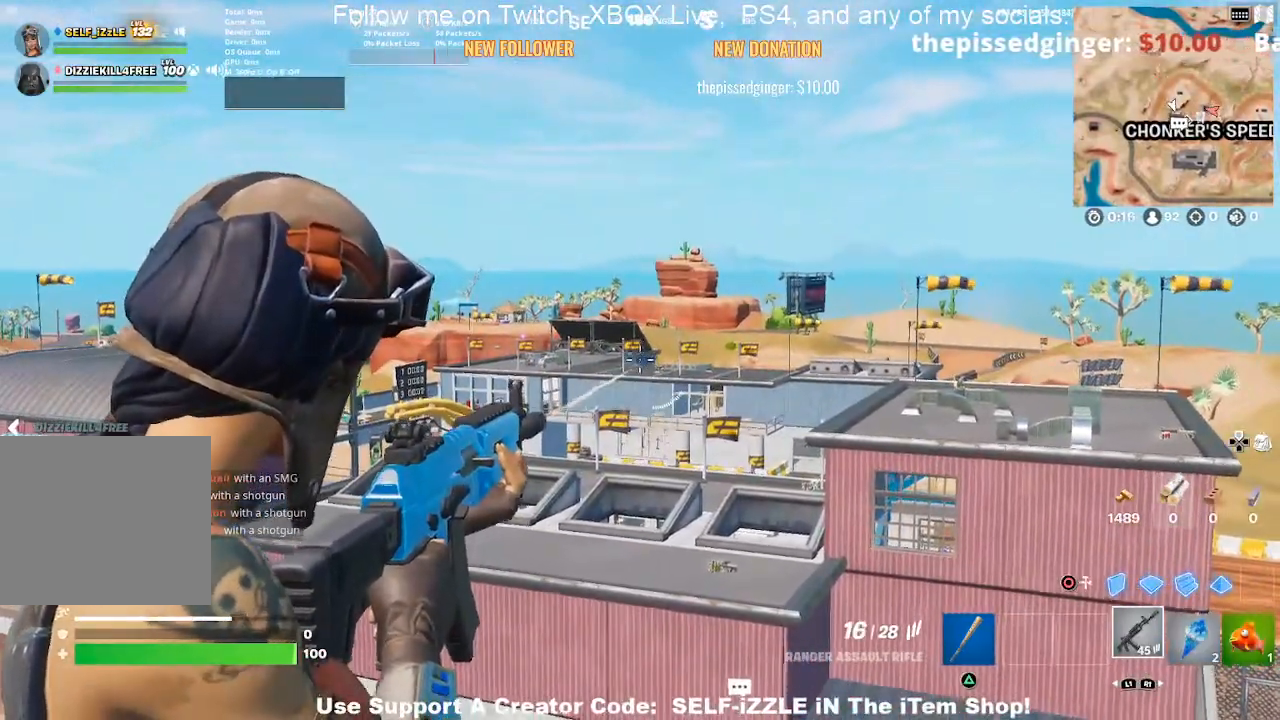
{"buttons": ["L2"], "left_stick": "center", "right_stick": "center", "events": [[133, "left_stick", "center"], [300, "left_stick", "right"], [367, "left_stick", "center"]]}
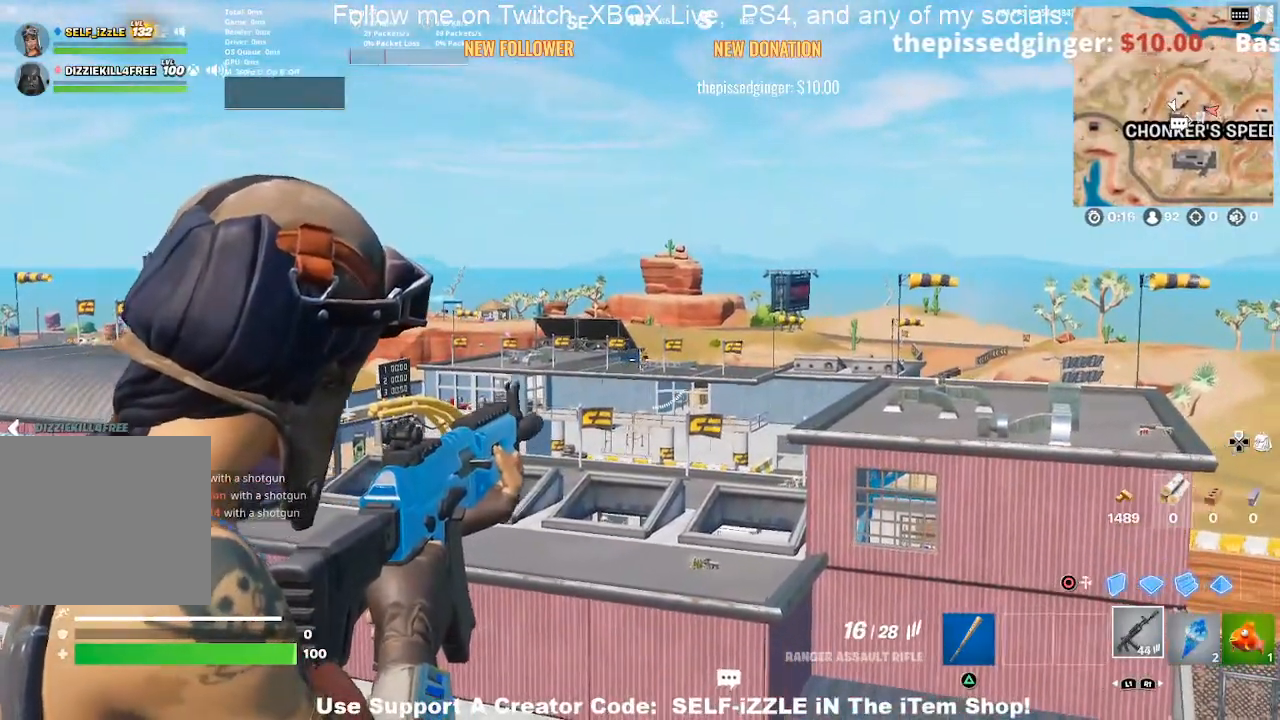
{"buttons": ["L2"], "left_stick": "right", "right_stick": "center", "events": [[100, "R2", "down"], [233, "R2", "up"], [367, "R2", "down"], [467, "left_stick", "right"], [500, "R2", "up"]]}
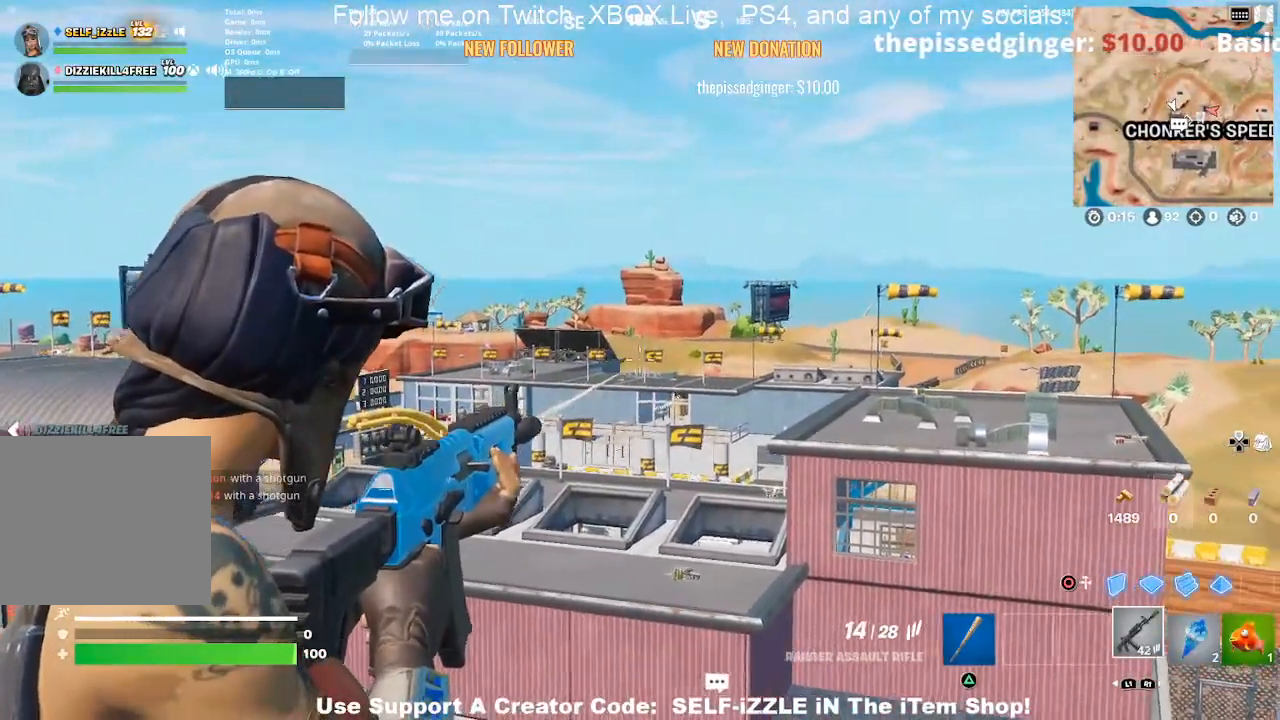
{"buttons": [], "left_stick": "down-left", "right_stick": "right", "events": [[67, "left_stick", "down"], [167, "L2", "up"], [167, "left_stick", "down-left"], [200, "SQUARE", "down"], [333, "SQUARE", "up"], [500, "right_stick", "right"]]}
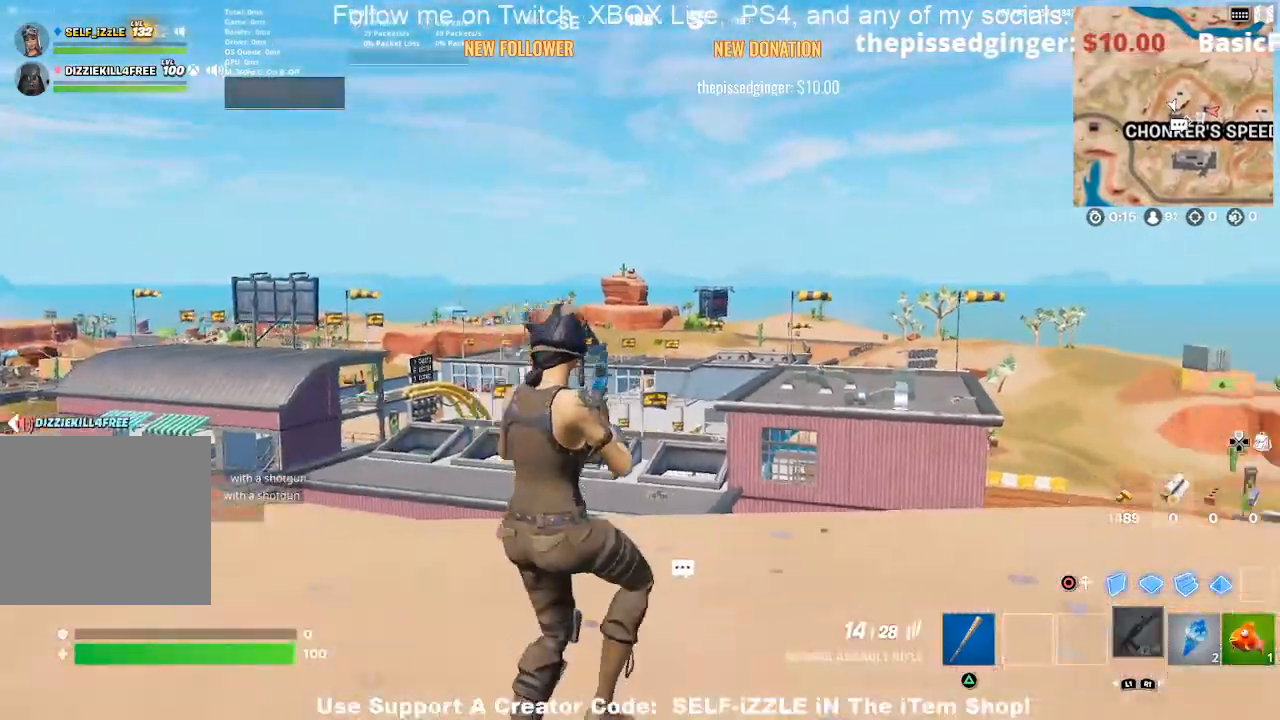
{"buttons": [], "left_stick": "center", "right_stick": "center", "events": [[33, "left_stick", "down-right"], [67, "CROSS", "down"], [133, "left_stick", "right"], [133, "right_stick", "center"], [233, "CROSS", "up"], [333, "left_stick", "center"]]}
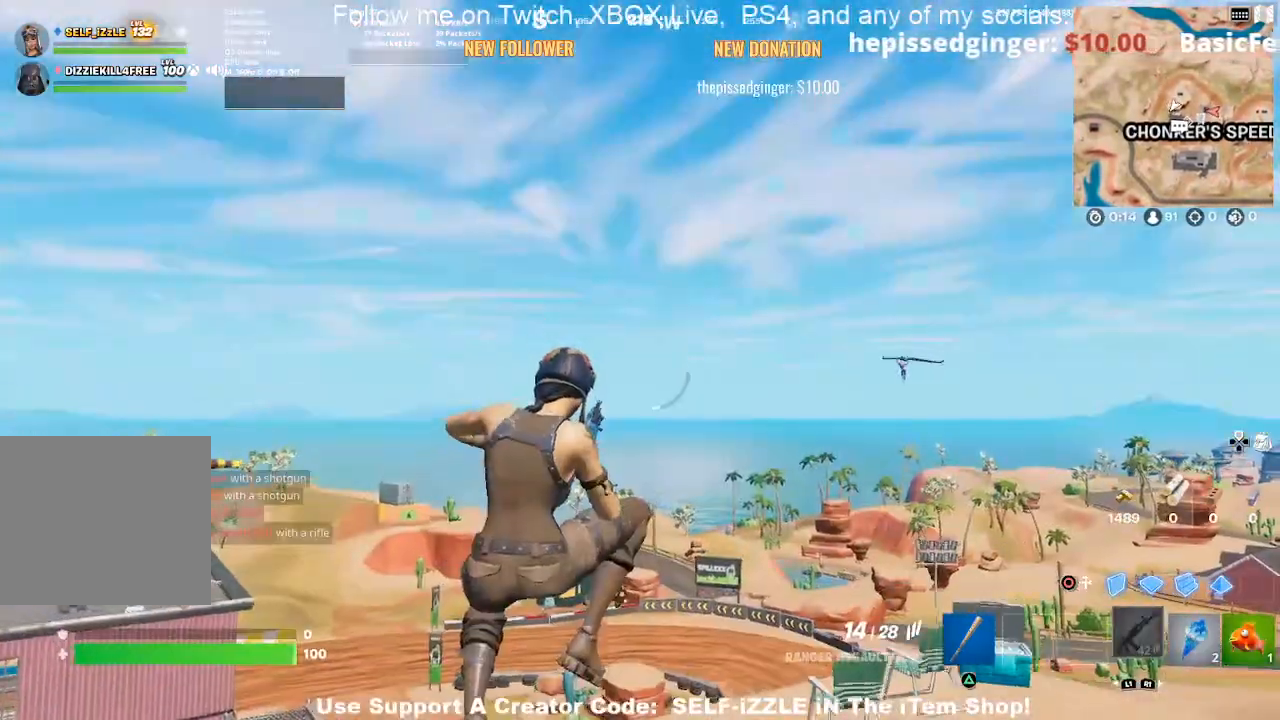
{"buttons": [], "left_stick": "up-right", "right_stick": "right", "events": [[33, "left_stick", "up-right"], [100, "right_stick", "right"], [233, "right_stick", "center"], [433, "right_stick", "right"]]}
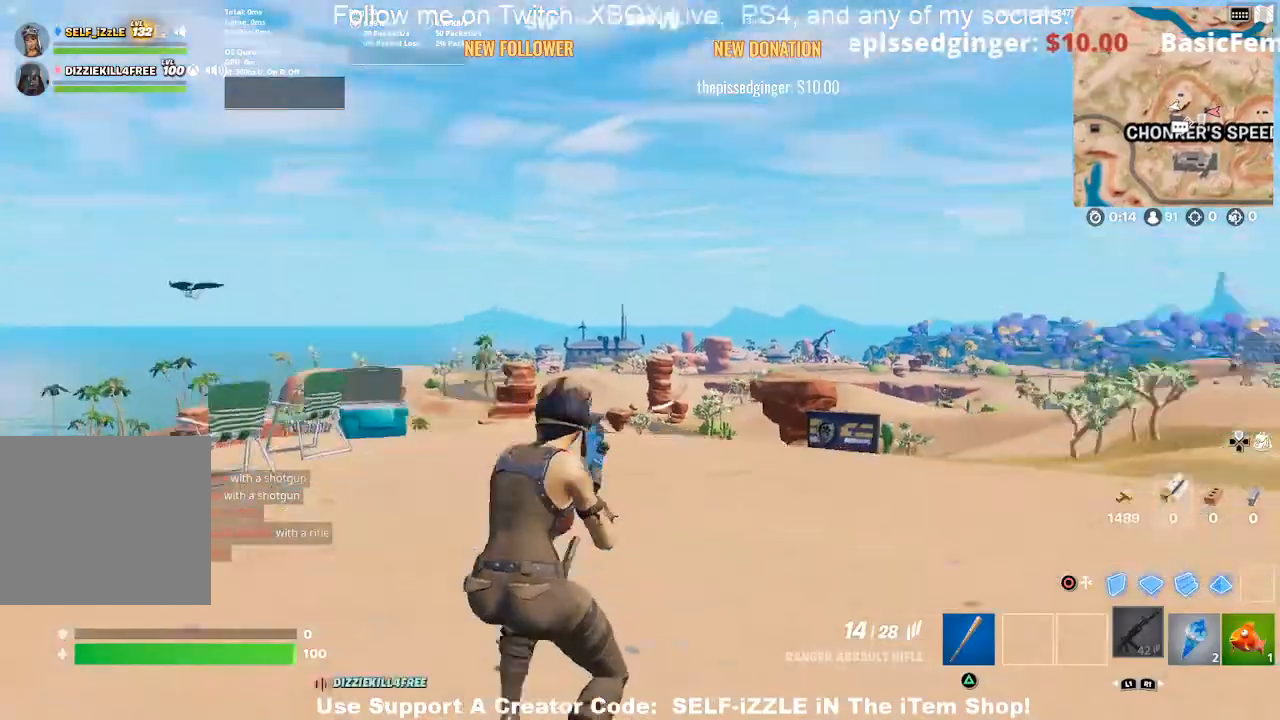
{"buttons": [], "left_stick": "up-right", "right_stick": "center", "events": [[67, "right_stick", "center"], [267, "right_stick", "right"], [400, "right_stick", "center"]]}
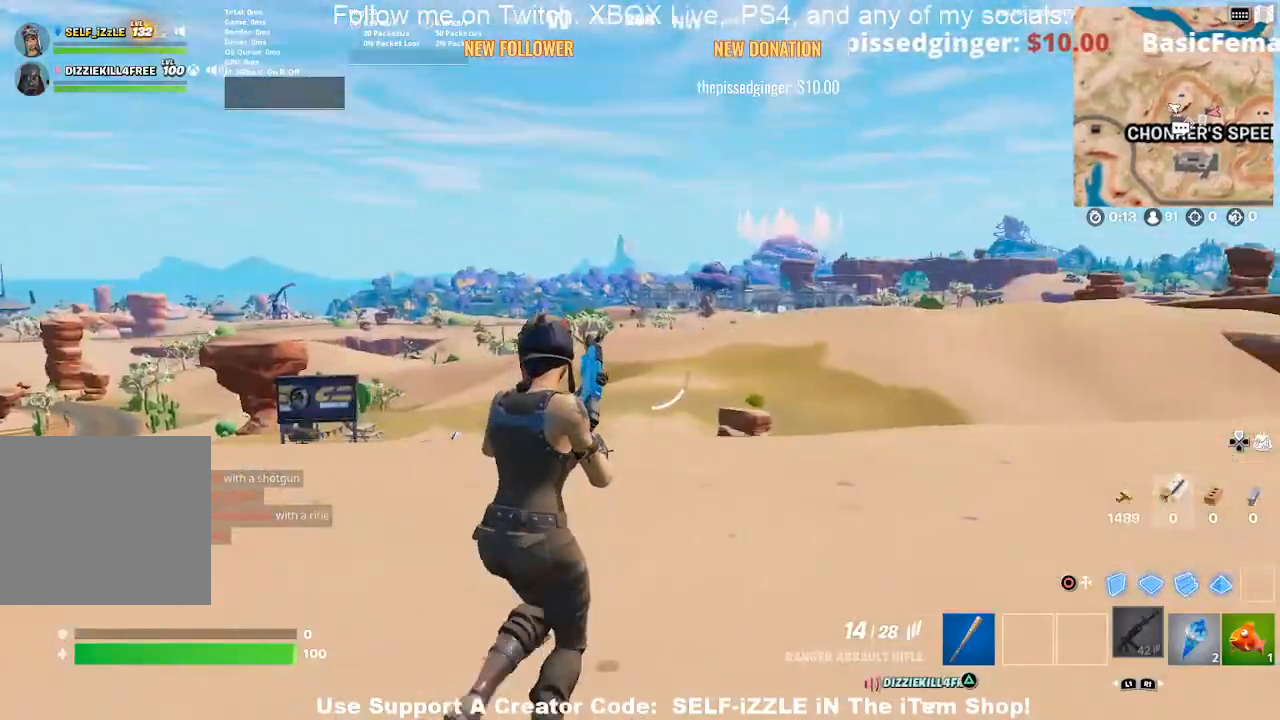
{"buttons": [], "left_stick": "up", "right_stick": "center", "events": [[33, "right_stick", "right"], [200, "right_stick", "center"], [333, "right_stick", "right"], [433, "right_stick", "center"], [467, "left_stick", "up"]]}
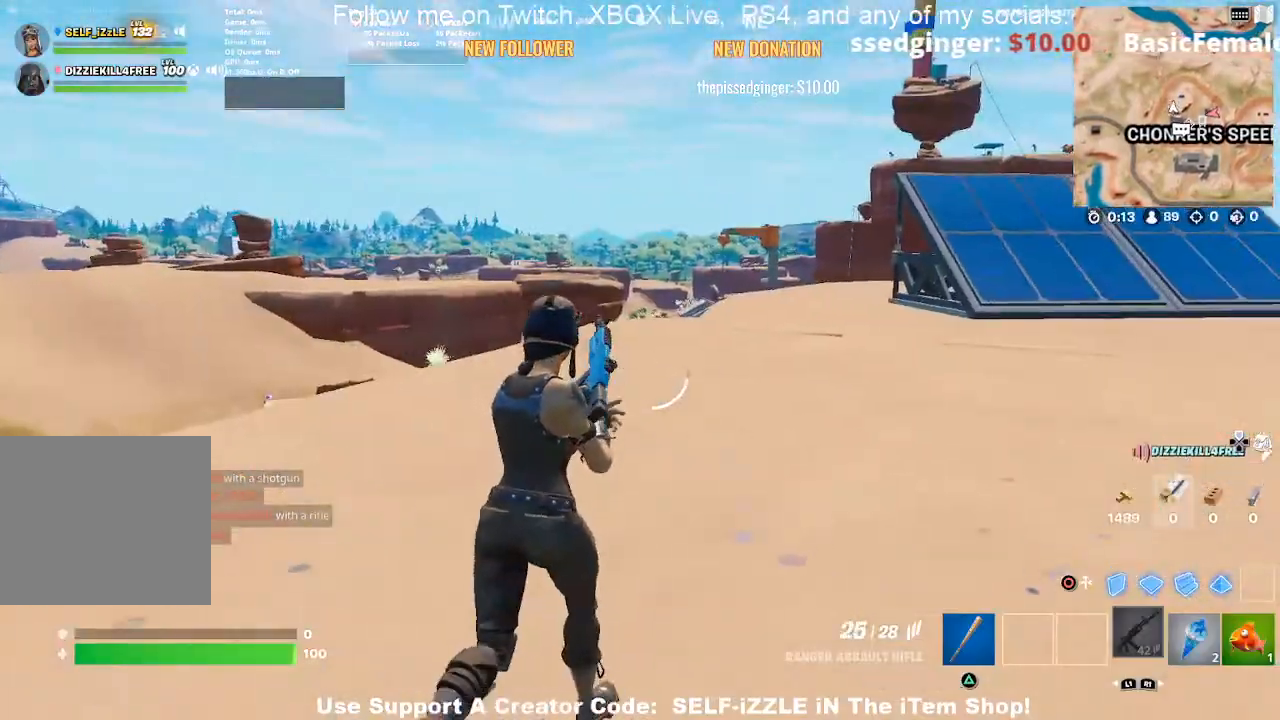
{"buttons": [], "left_stick": "up", "right_stick": "center", "events": [[67, "right_stick", "right"], [167, "right_stick", "center"]]}
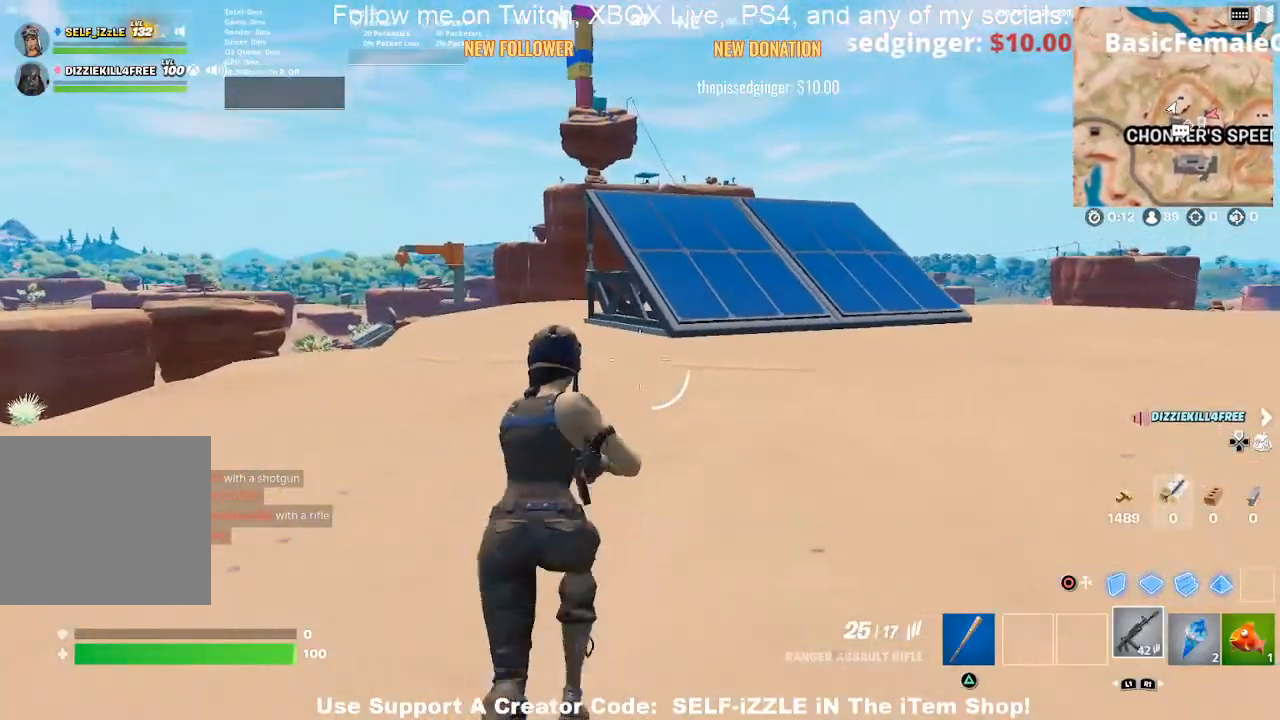
{"buttons": [], "left_stick": "up", "right_stick": "center", "events": [[333, "DPAD_RIGHT", "down"], [467, "DPAD_RIGHT", "up"]]}
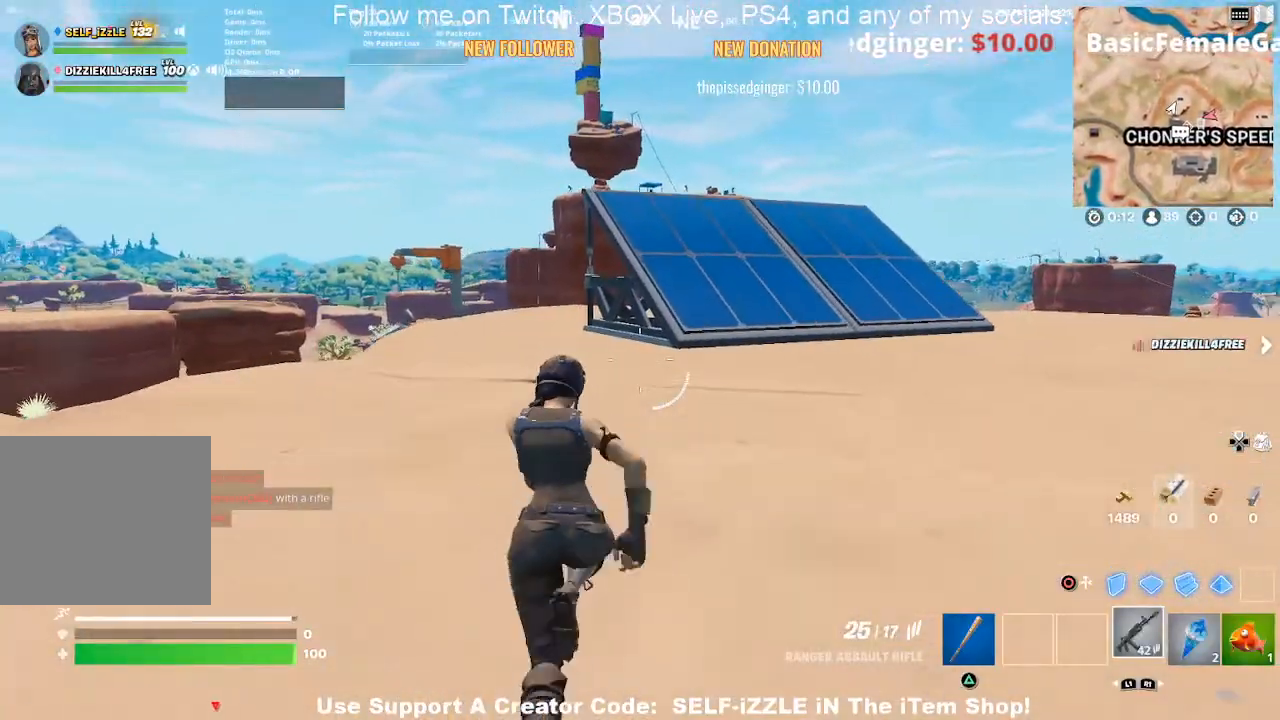
{"buttons": [], "left_stick": "up", "right_stick": "center", "events": []}
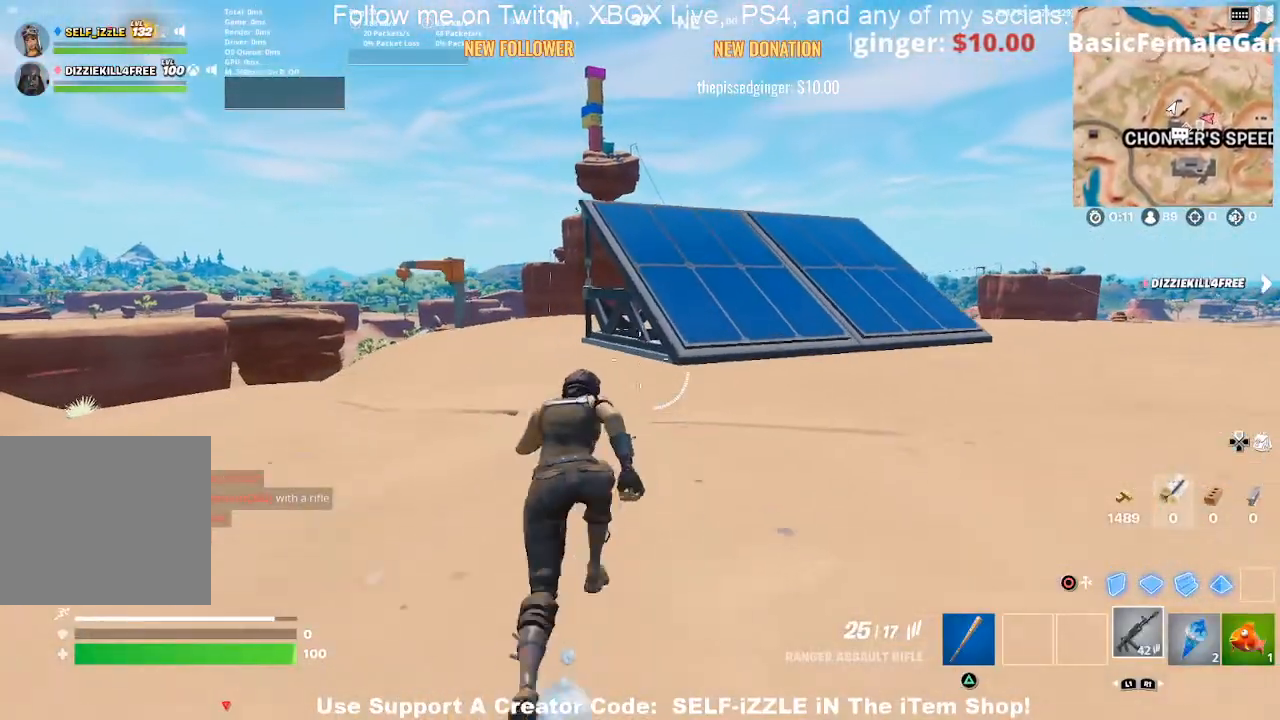
{"buttons": [], "left_stick": "up-left", "right_stick": "center", "events": [[467, "left_stick", "up-left"]]}
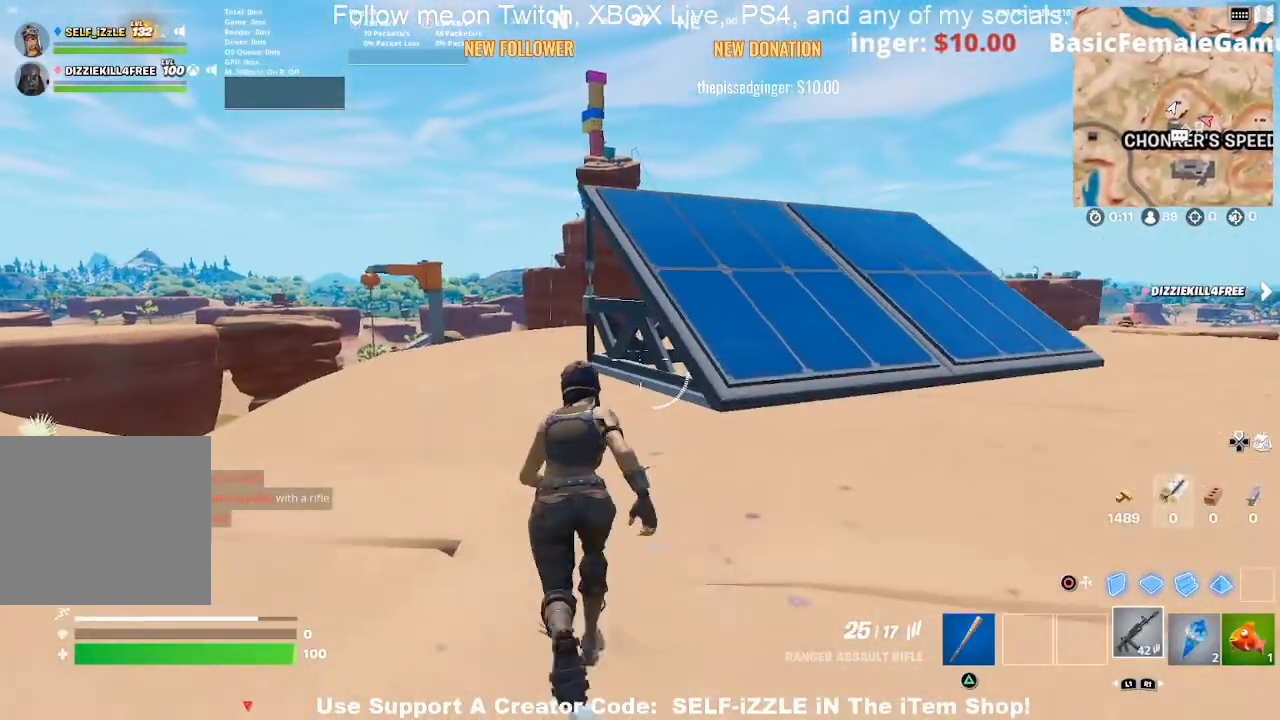
{"buttons": [], "left_stick": "up-left", "right_stick": "center", "events": []}
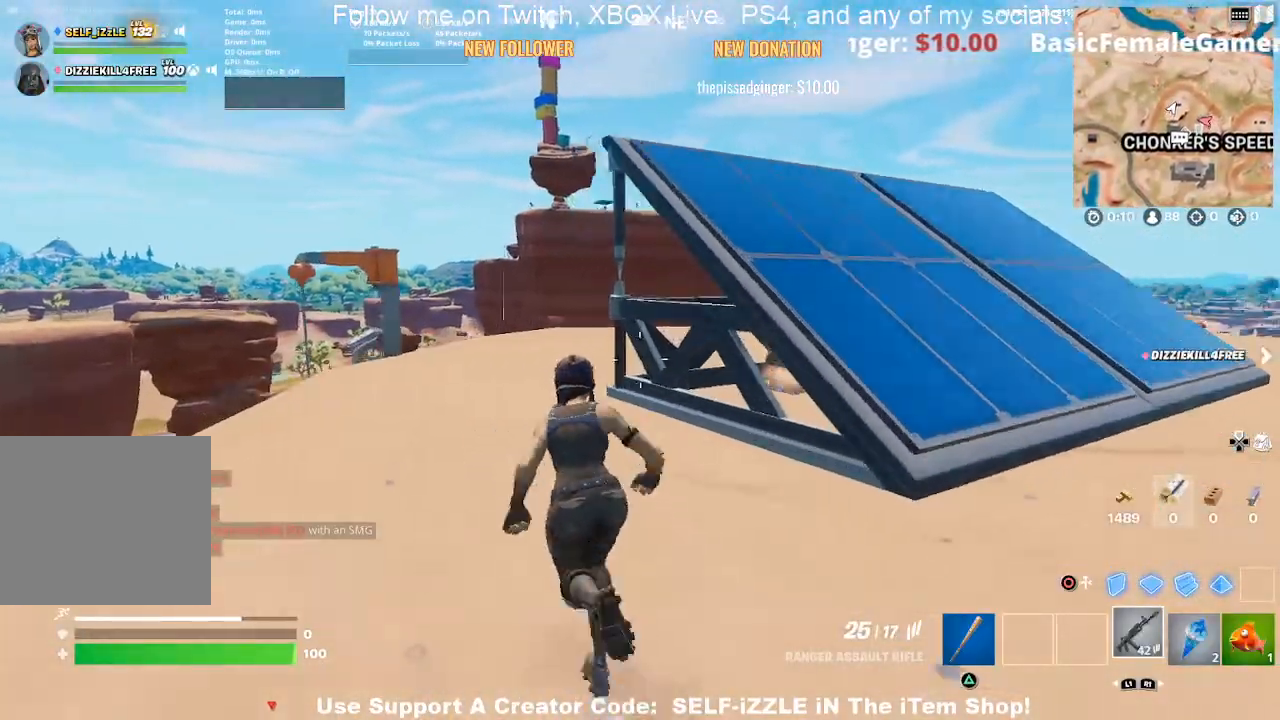
{"buttons": [], "left_stick": "left", "right_stick": "center", "events": [[400, "right_stick", "right"], [467, "left_stick", "left"], [467, "right_stick", "center"]]}
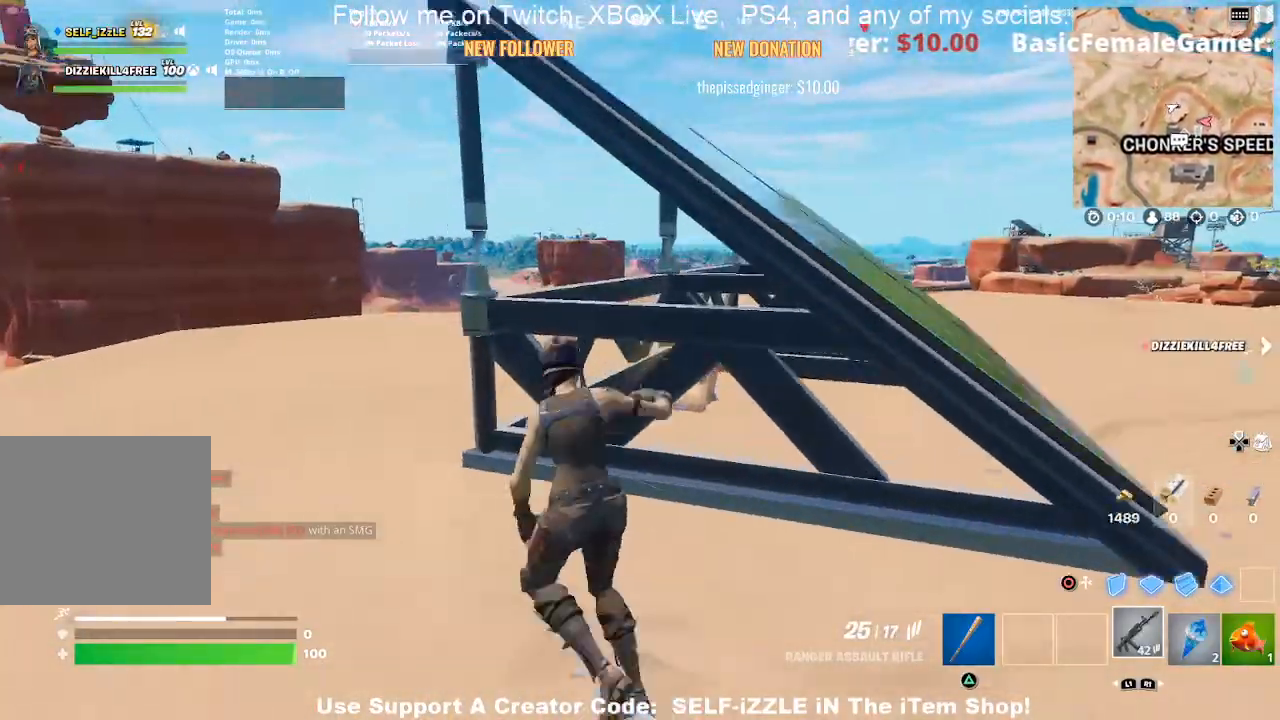
{"buttons": ["R2"], "left_stick": "up", "right_stick": "center", "events": [[67, "TRIANGLE", "down"], [133, "TRIANGLE", "up"], [167, "left_stick", "up"], [367, "R2", "down"]]}
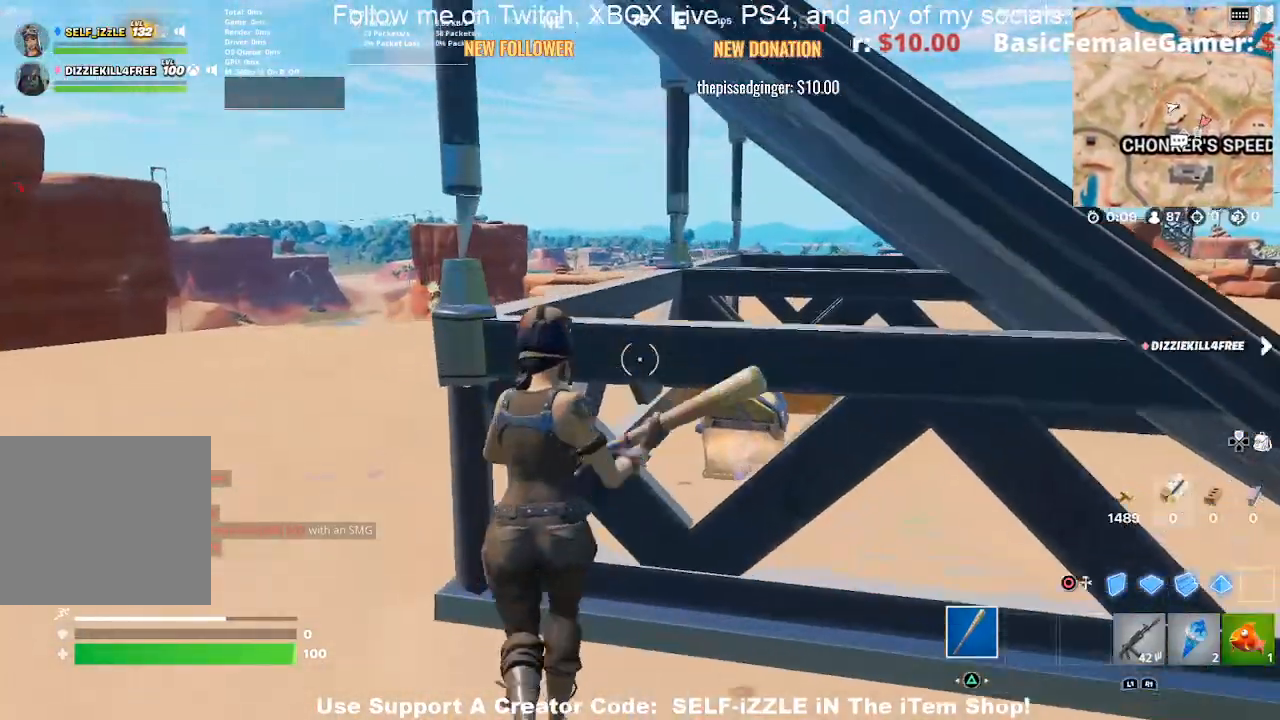
{"buttons": ["R2"], "left_stick": "down-right", "right_stick": "center", "events": [[100, "left_stick", "left"], [267, "left_stick", "down-right"]]}
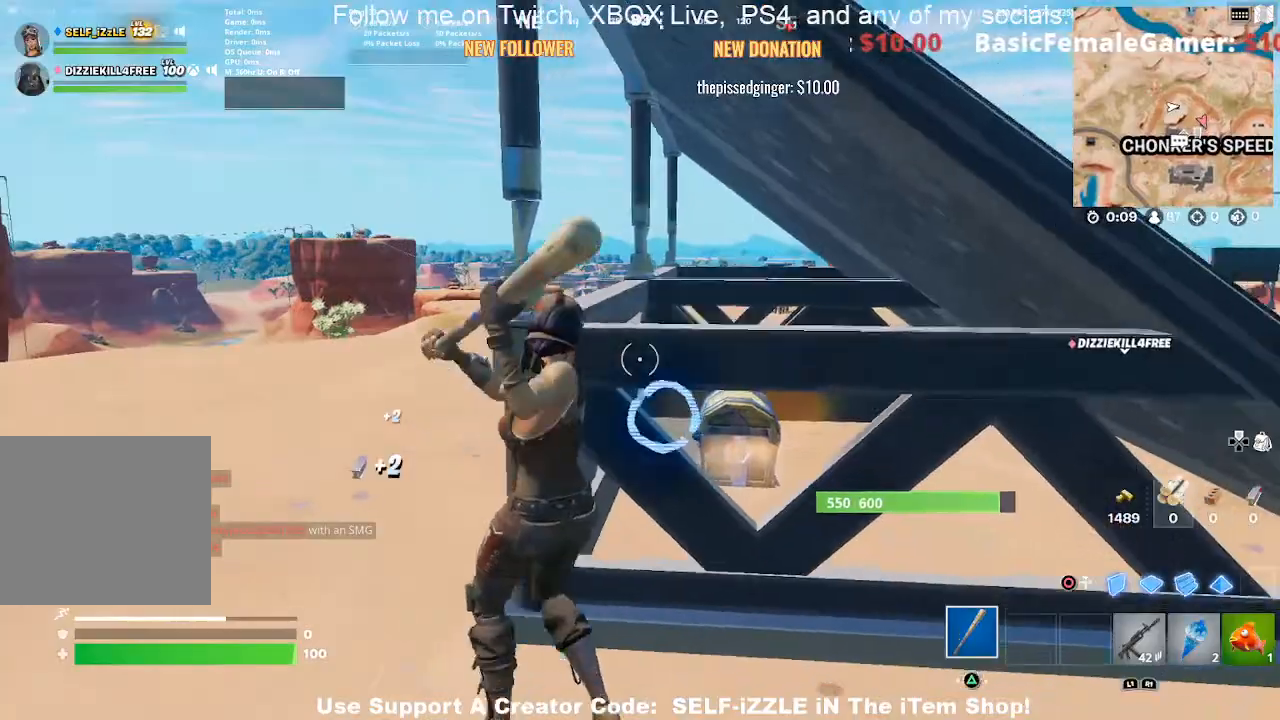
{"buttons": ["R2"], "left_stick": "down-right", "right_stick": "left", "events": [[200, "right_stick", "left"]]}
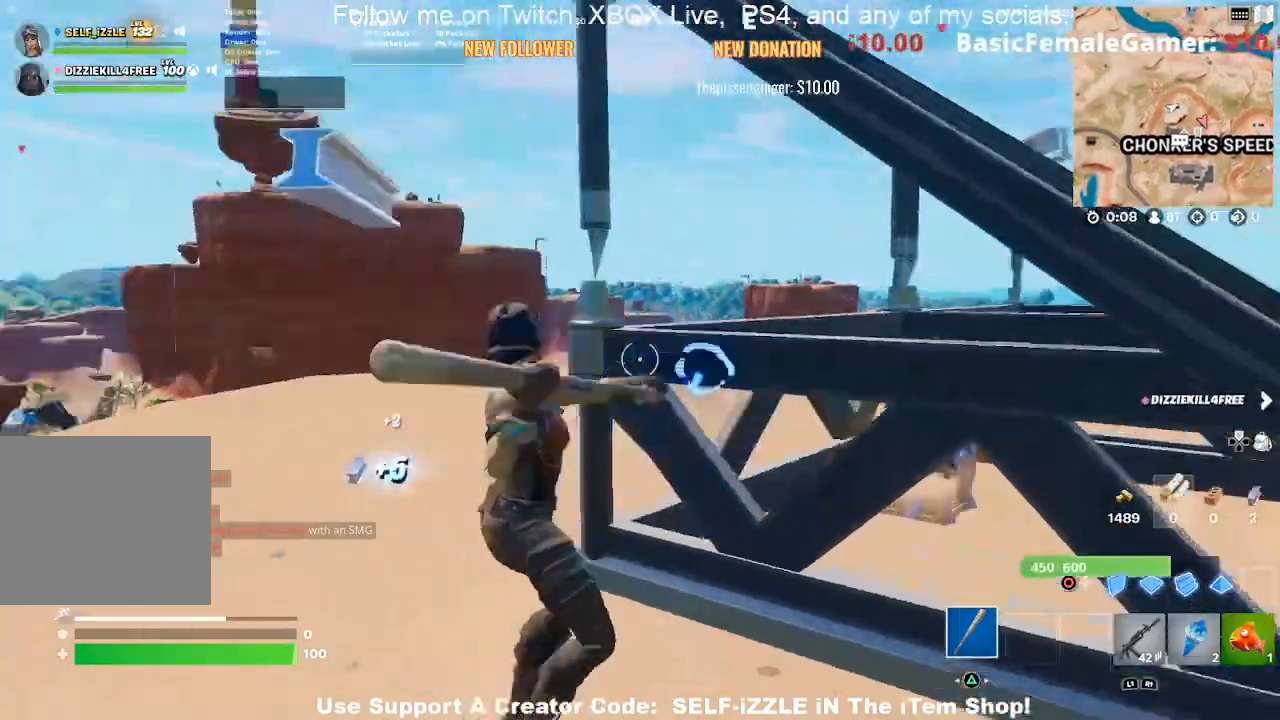
{"buttons": ["R2"], "left_stick": "down", "right_stick": "center", "events": [[100, "right_stick", "center"], [400, "left_stick", "down"]]}
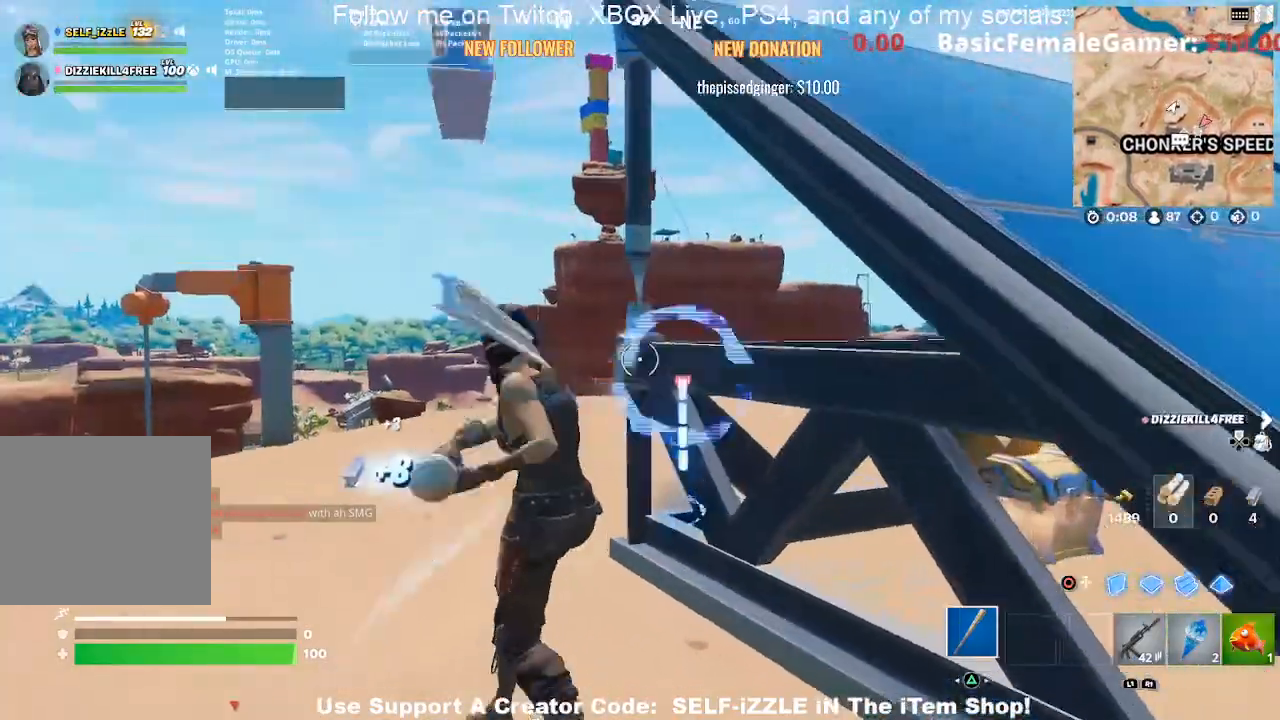
{"buttons": ["R2"], "left_stick": "right", "right_stick": "center", "events": [[67, "left_stick", "center"], [167, "left_stick", "left"], [433, "left_stick", "right"]]}
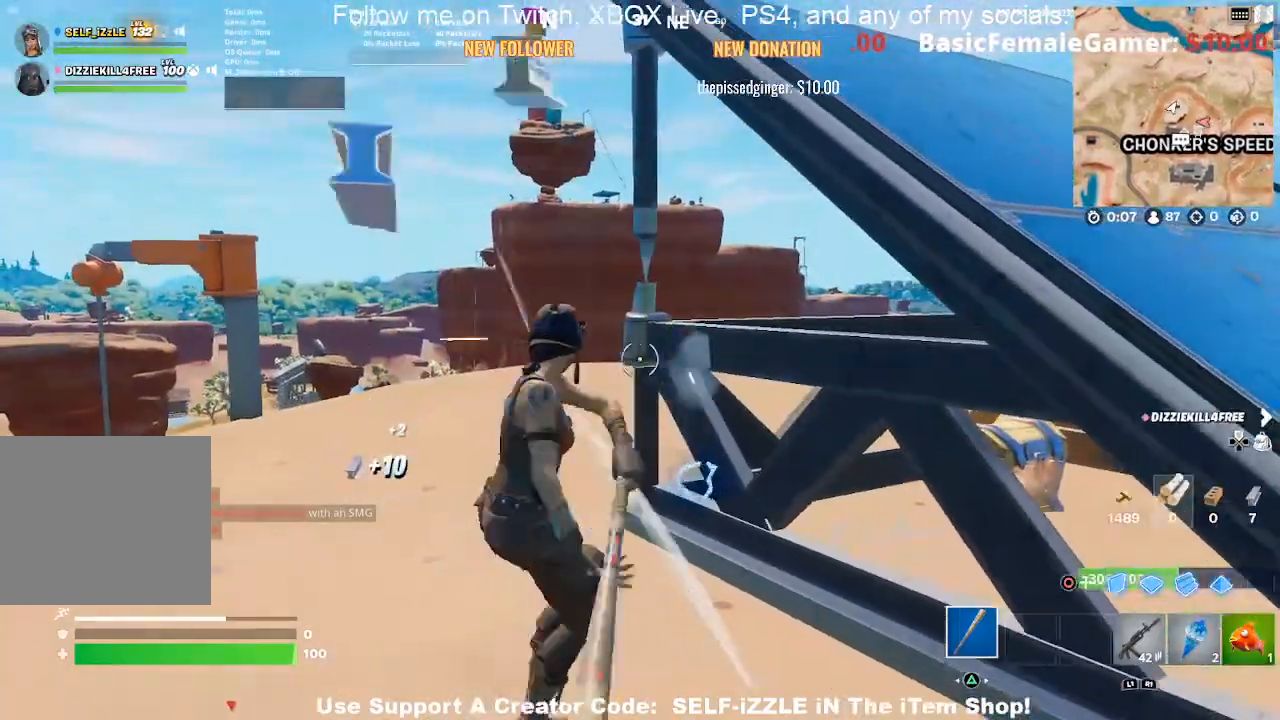
{"buttons": ["R2"], "left_stick": "up-left", "right_stick": "center", "events": [[67, "left_stick", "up-right"], [267, "left_stick", "up"], [500, "left_stick", "up-left"]]}